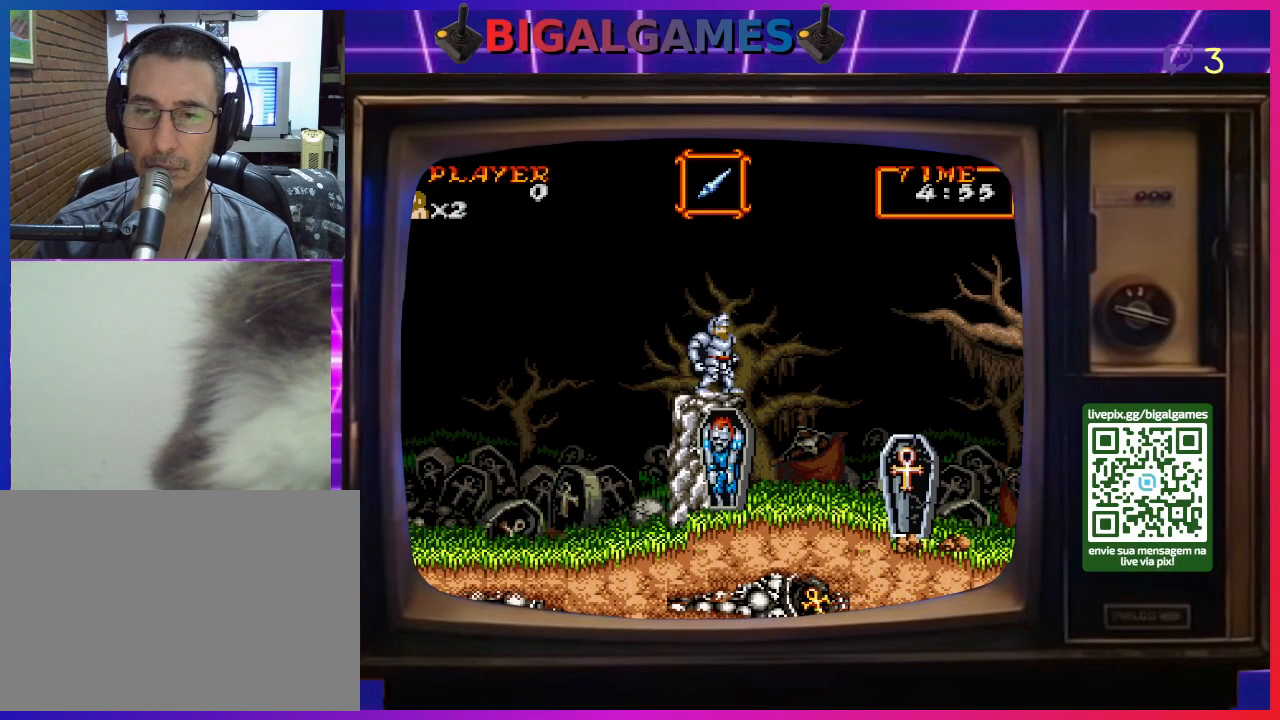
Gameplay with a controller (PlayStation layout); each line is a JSON object with the inputs held at the frame after it. "events" lists button and stick changes between this image and that frame as [ms after this image, input, new state], when the widget could be followed in between. Not read: L2 L3 R2 R3 left_stick.
{"buttons": [], "right_stick": "center", "events": []}
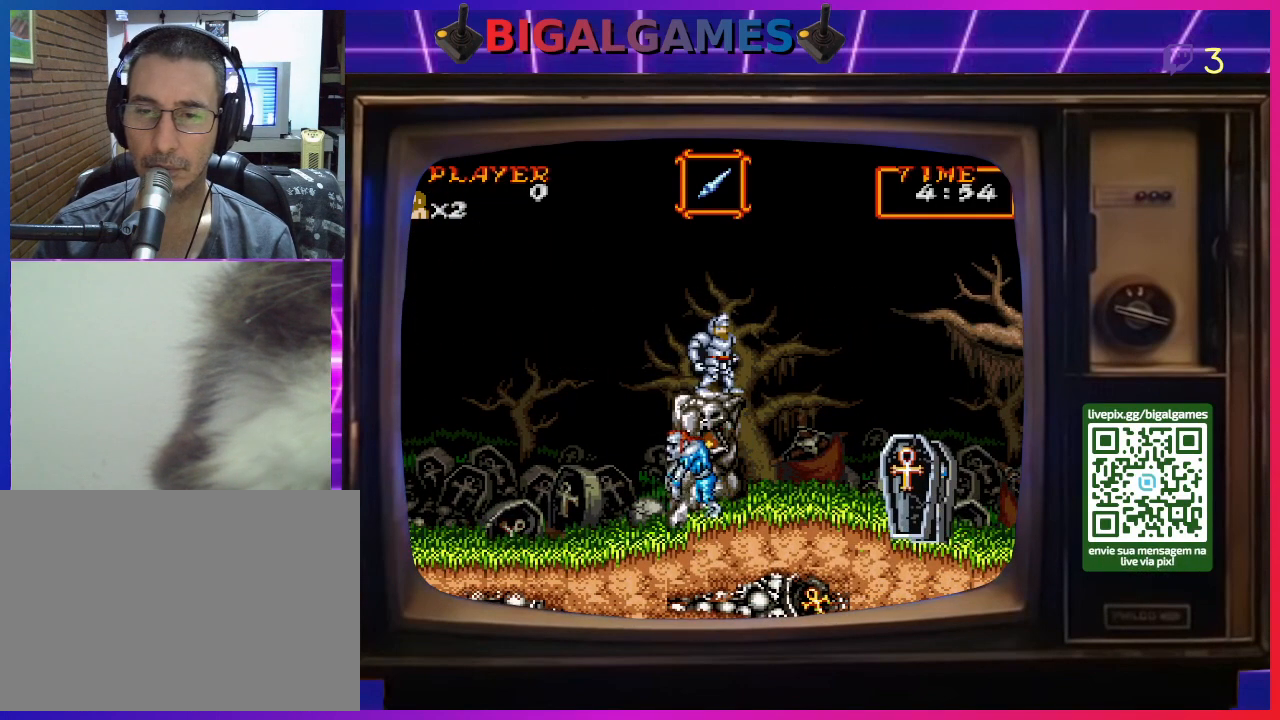
{"buttons": [], "right_stick": "center", "events": []}
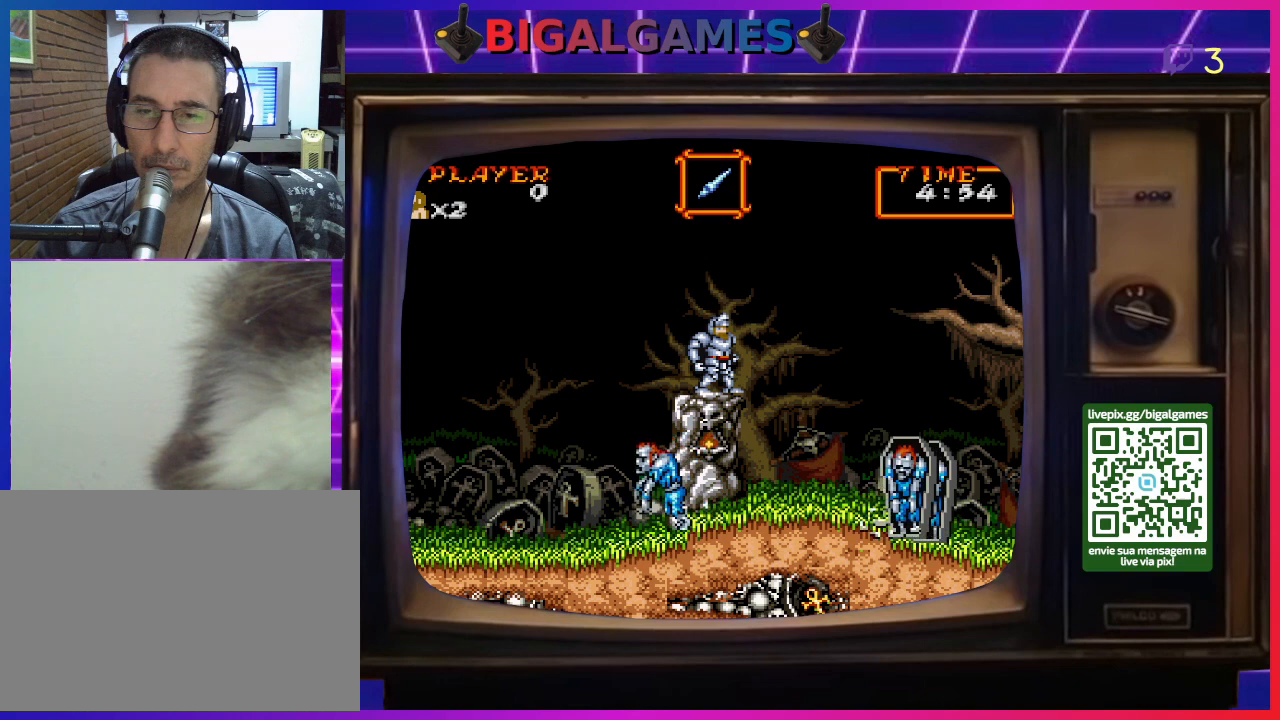
{"buttons": [], "right_stick": "center", "events": []}
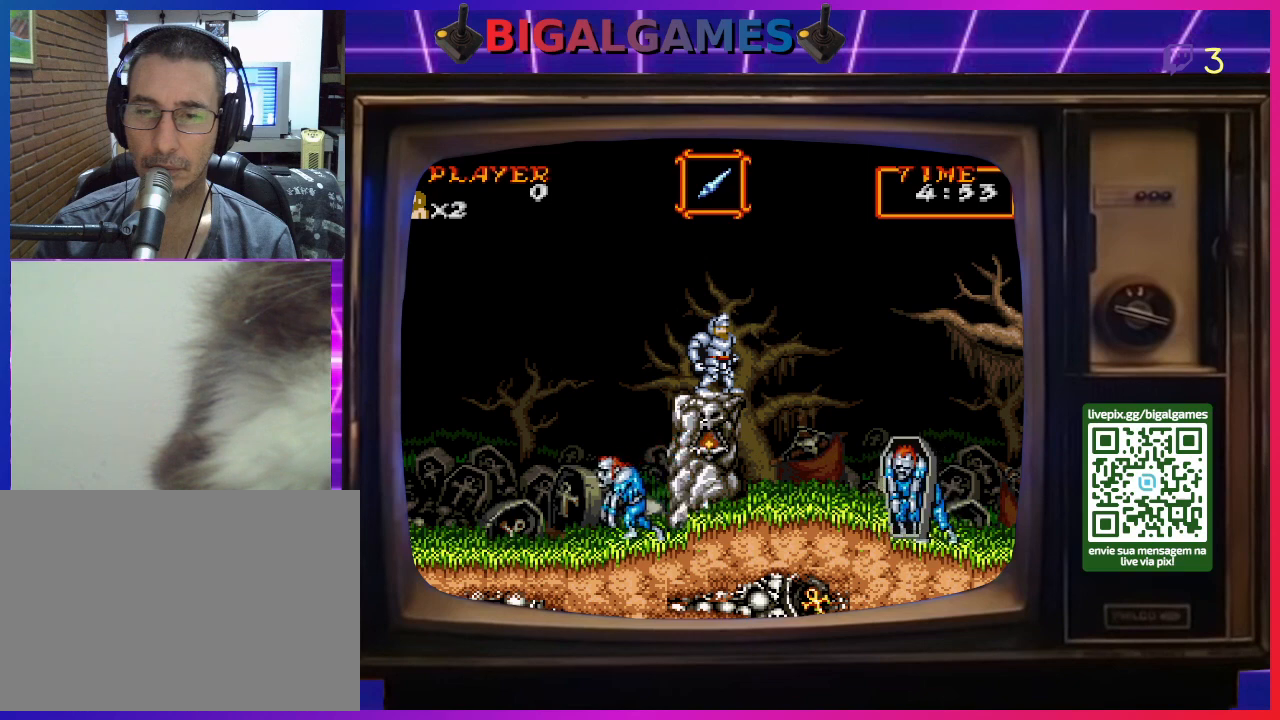
{"buttons": [], "right_stick": "center", "events": []}
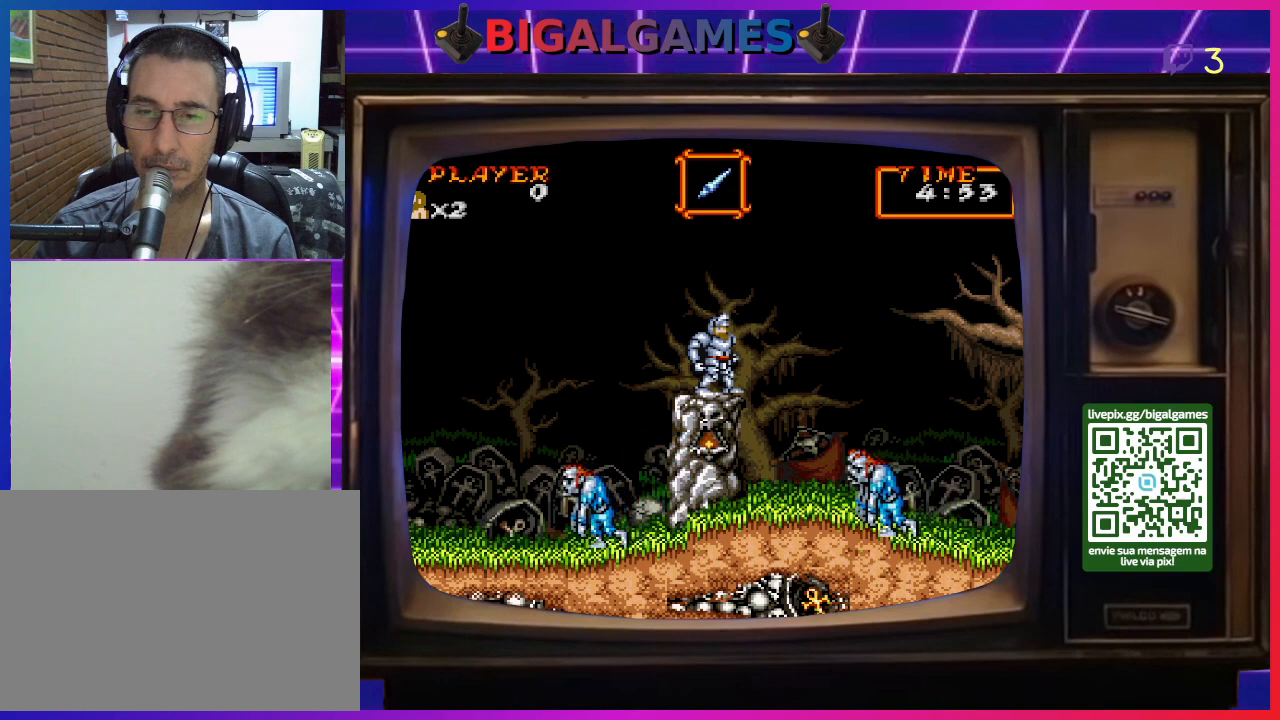
{"buttons": ["DPAD_LEFT"], "right_stick": "center", "events": [[100, "DPAD_LEFT", "down"]]}
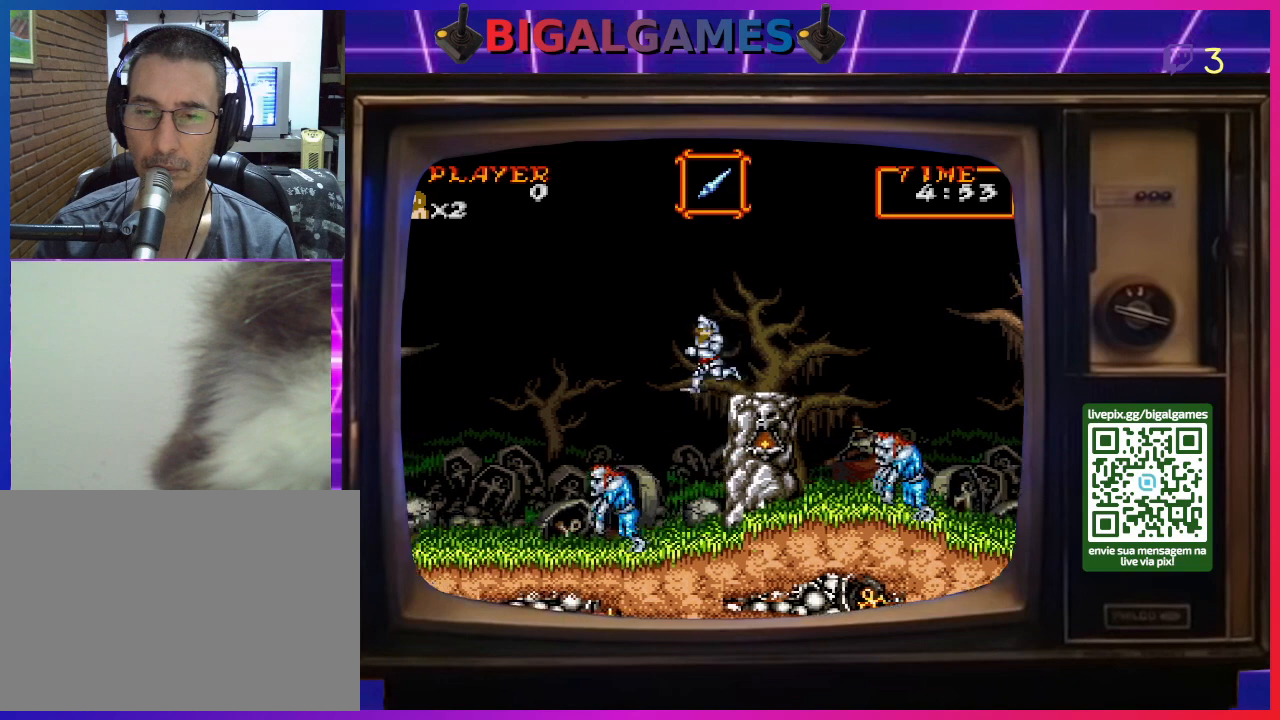
{"buttons": ["DPAD_LEFT"], "right_stick": "center", "events": [[33, "DPAD_LEFT", "up"], [467, "DPAD_LEFT", "down"]]}
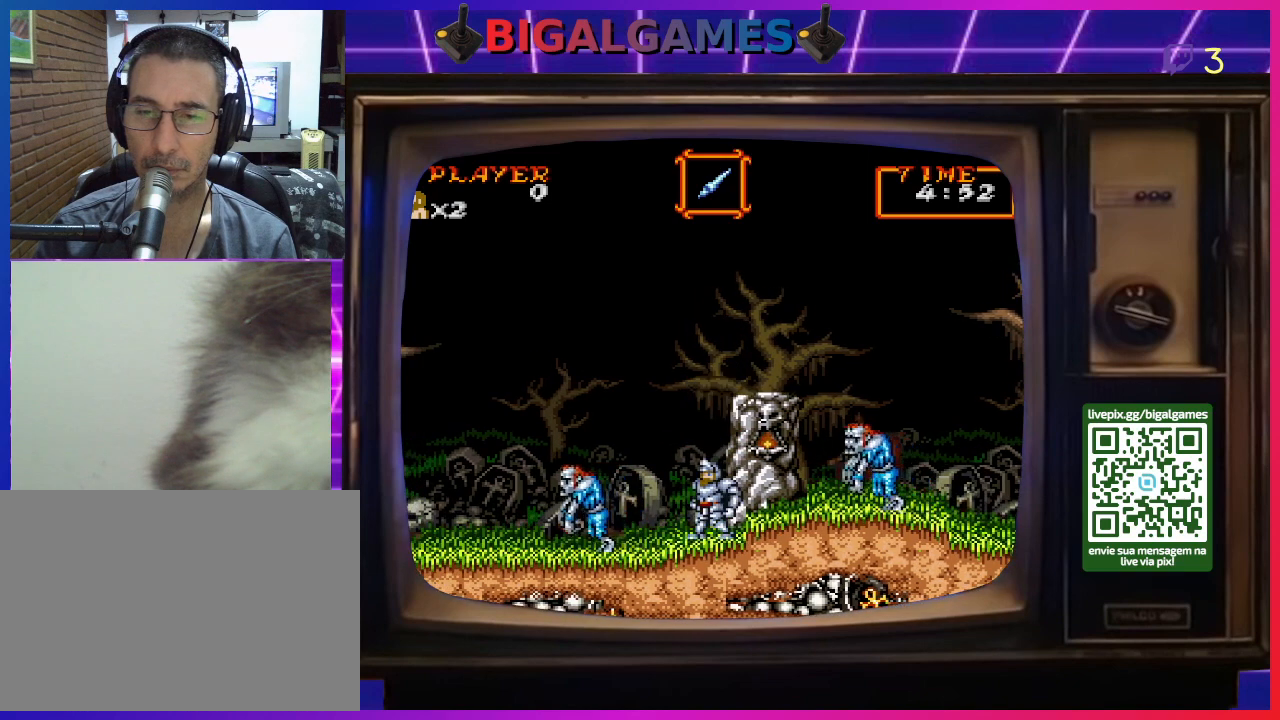
{"buttons": ["DPAD_RIGHT"], "right_stick": "center", "events": [[333, "DPAD_LEFT", "up"], [467, "DPAD_RIGHT", "down"]]}
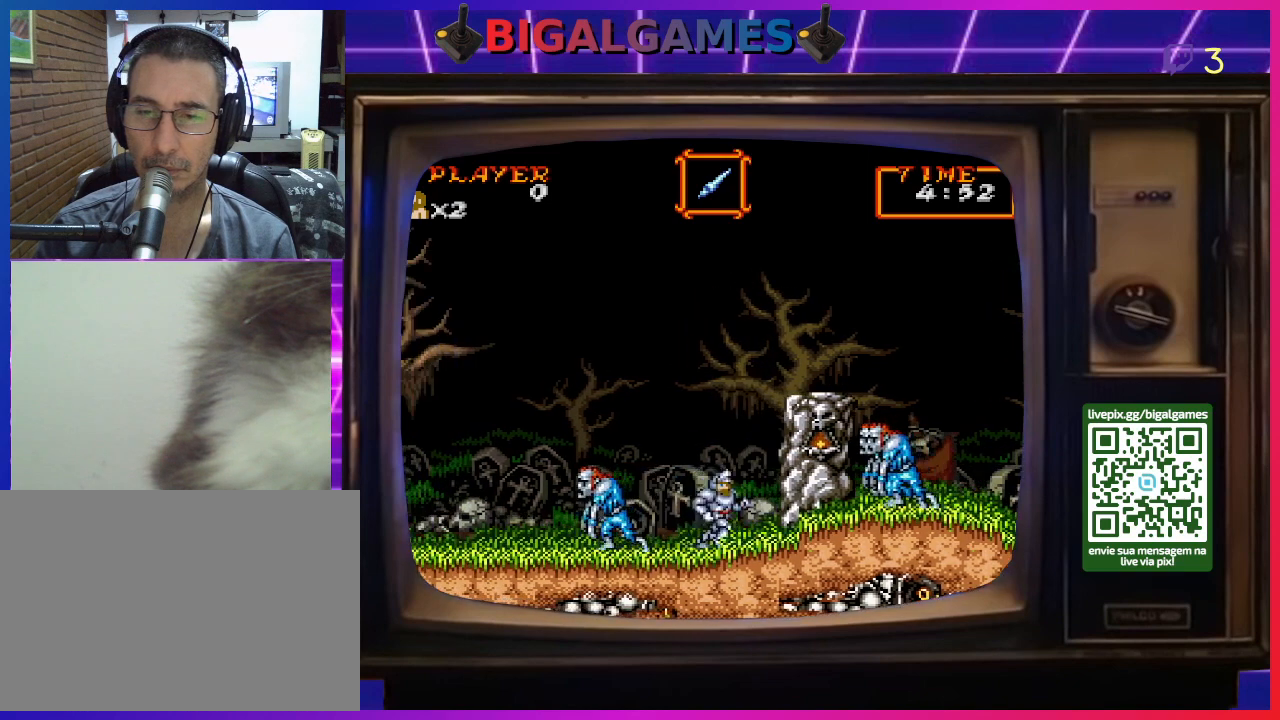
{"buttons": ["CROSS"], "right_stick": "center", "events": [[67, "DPAD_RIGHT", "up"], [200, "CROSS", "down"], [267, "CROSS", "up"], [367, "CIRCLE", "down"], [467, "CIRCLE", "up"], [500, "CROSS", "down"]]}
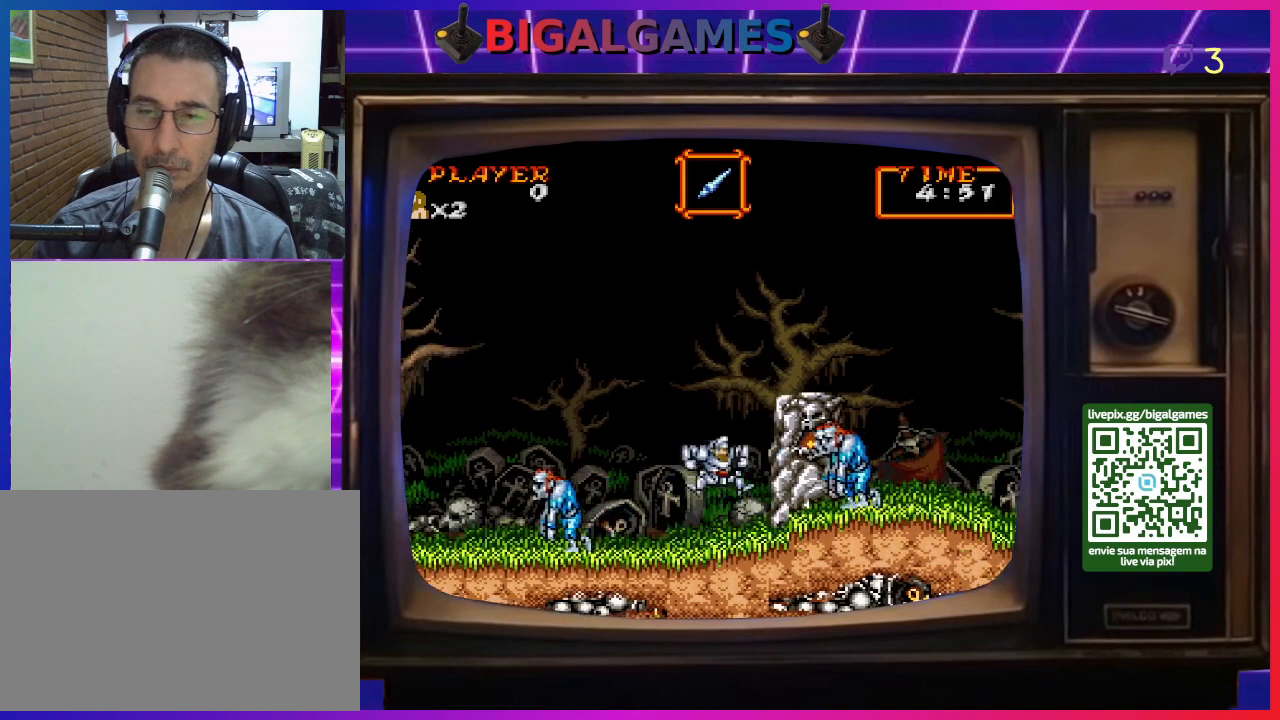
{"buttons": ["CROSS"], "right_stick": "center", "events": [[67, "CROSS", "up"], [167, "CIRCLE", "down"], [167, "CROSS", "down"], [200, "CIRCLE", "up"], [333, "CROSS", "up"], [367, "CIRCLE", "down"], [433, "CIRCLE", "up"], [433, "CROSS", "down"]]}
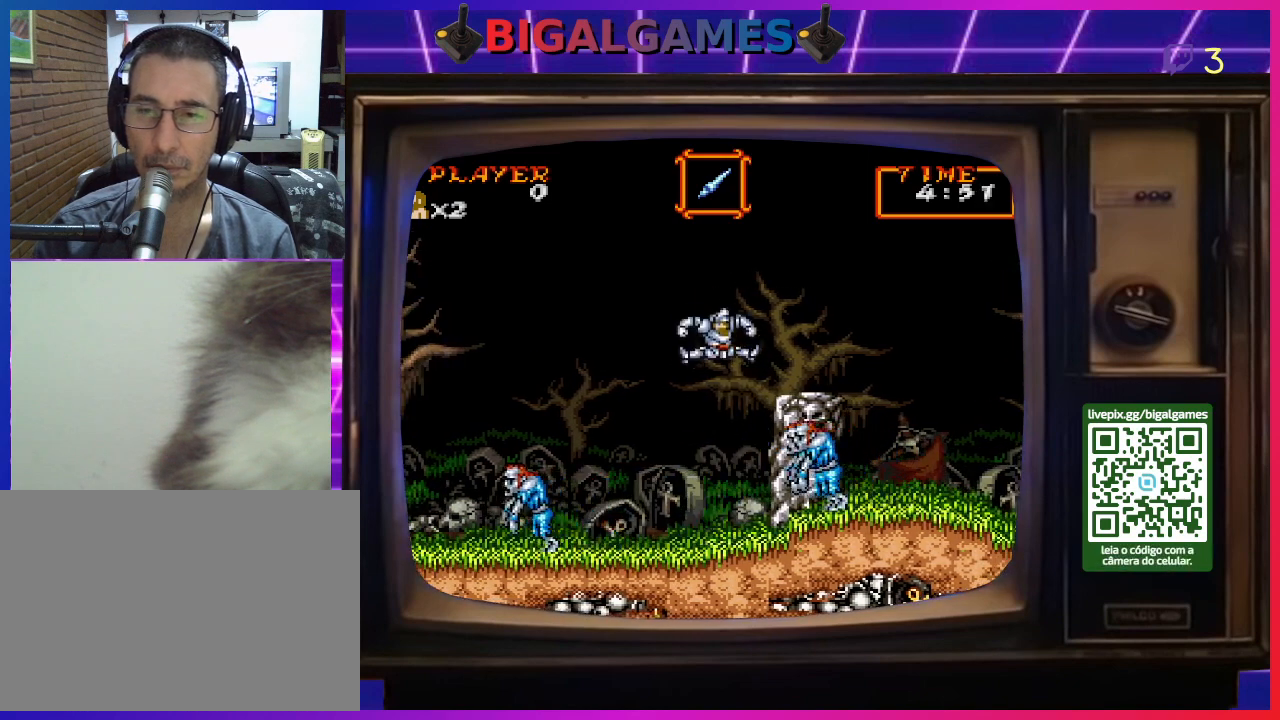
{"buttons": ["DPAD_LEFT"], "right_stick": "center", "events": [[33, "CROSS", "up"], [67, "CIRCLE", "down"], [167, "CIRCLE", "up"], [167, "CROSS", "down"], [267, "CROSS", "up"], [333, "DPAD_LEFT", "down"]]}
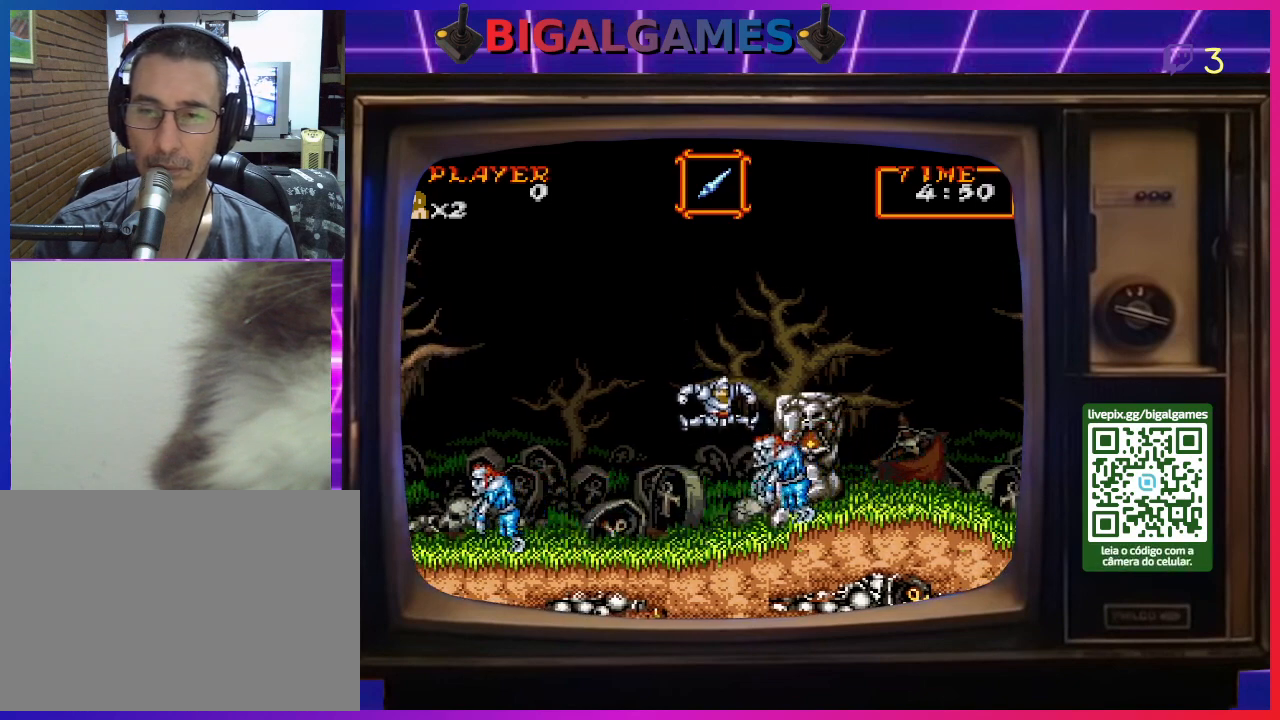
{"buttons": ["DPAD_LEFT"], "right_stick": "center", "events": []}
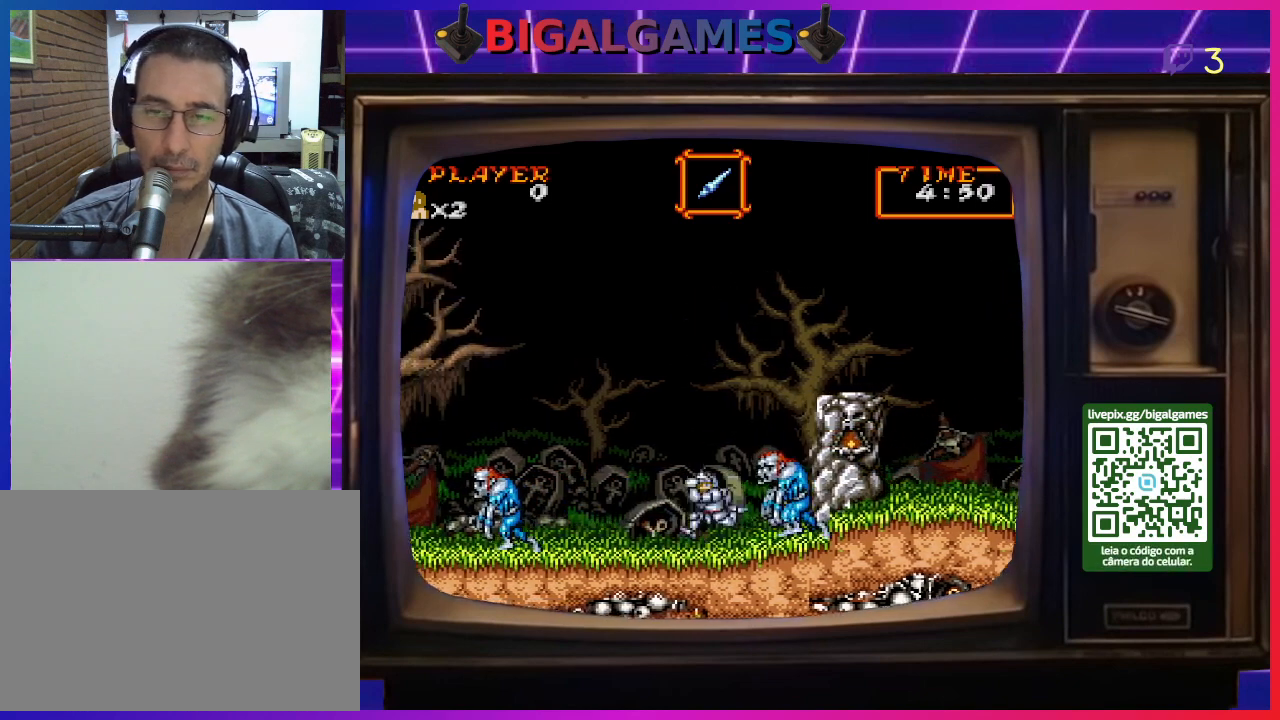
{"buttons": ["CROSS", "DPAD_RIGHT"], "right_stick": "center", "events": [[400, "DPAD_LEFT", "up"], [467, "DPAD_RIGHT", "down"], [500, "CROSS", "down"]]}
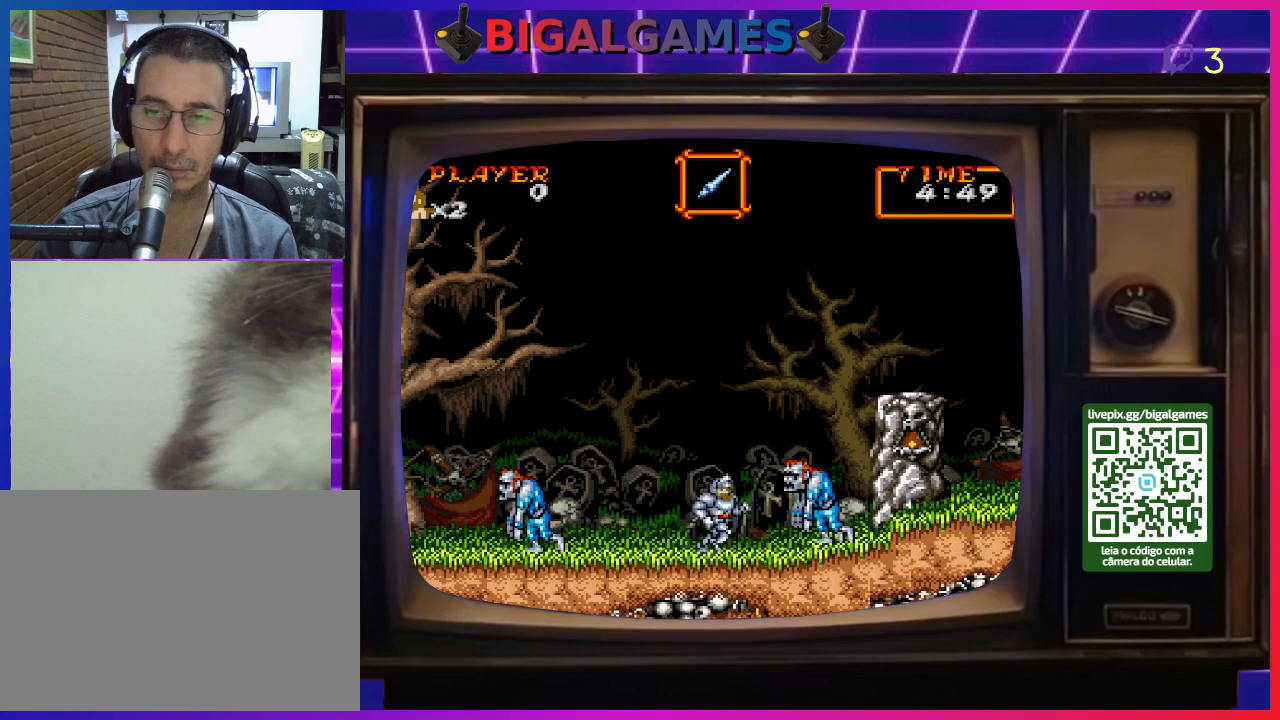
{"buttons": [], "right_stick": "center", "events": [[67, "CROSS", "up"], [100, "DPAD_RIGHT", "up"], [133, "CROSS", "down"], [233, "CROSS", "up"], [267, "CROSS", "down"], [367, "CROSS", "up"], [433, "CROSS", "down"], [500, "CROSS", "up"]]}
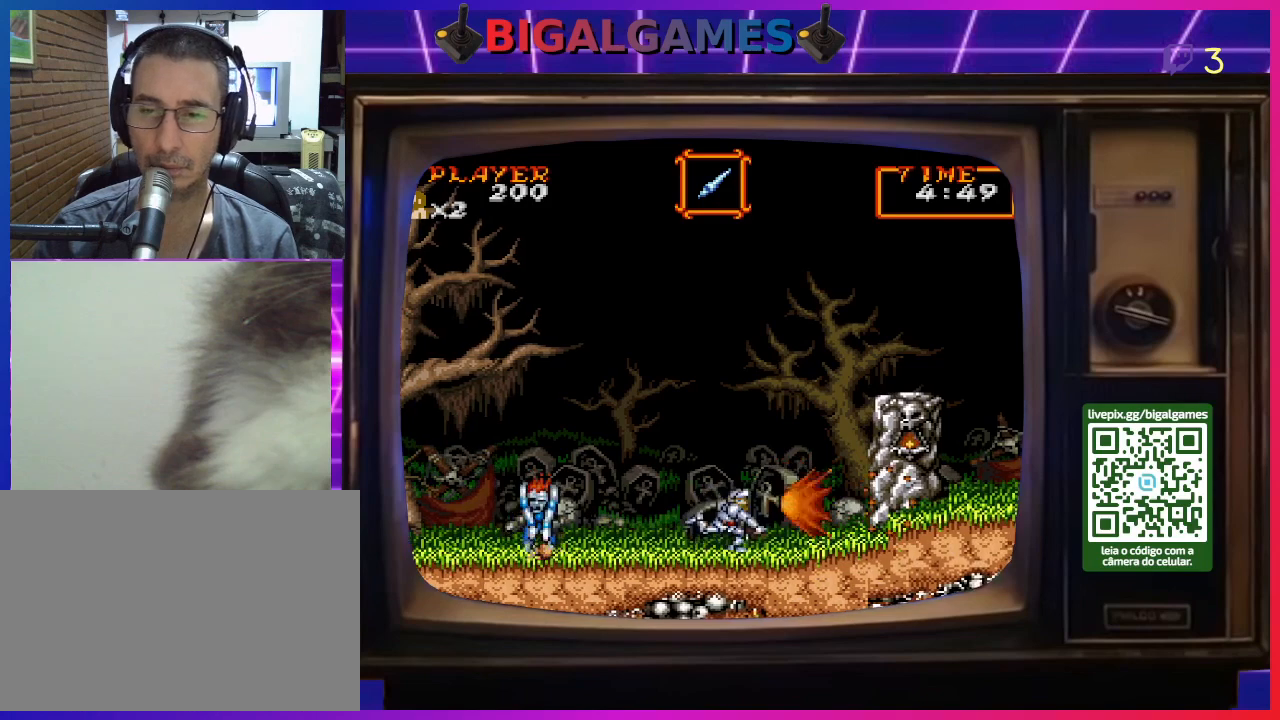
{"buttons": ["CIRCLE", "DPAD_RIGHT"], "right_stick": "center", "events": [[67, "CROSS", "down"], [133, "CROSS", "up"], [333, "CIRCLE", "down"], [333, "DPAD_RIGHT", "down"]]}
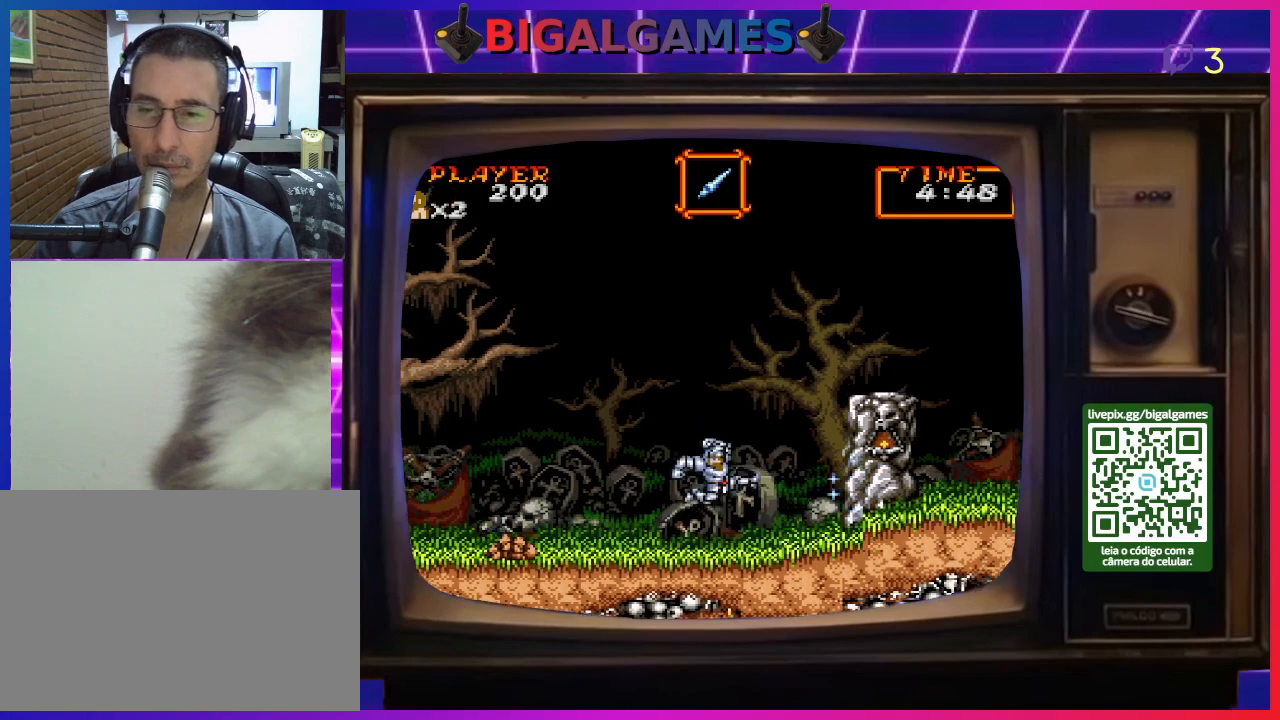
{"buttons": [], "right_stick": "center", "events": [[133, "CIRCLE", "up"], [133, "DPAD_RIGHT", "up"], [167, "CROSS", "down"], [267, "CROSS", "up"], [367, "CROSS", "down"], [467, "CROSS", "up"]]}
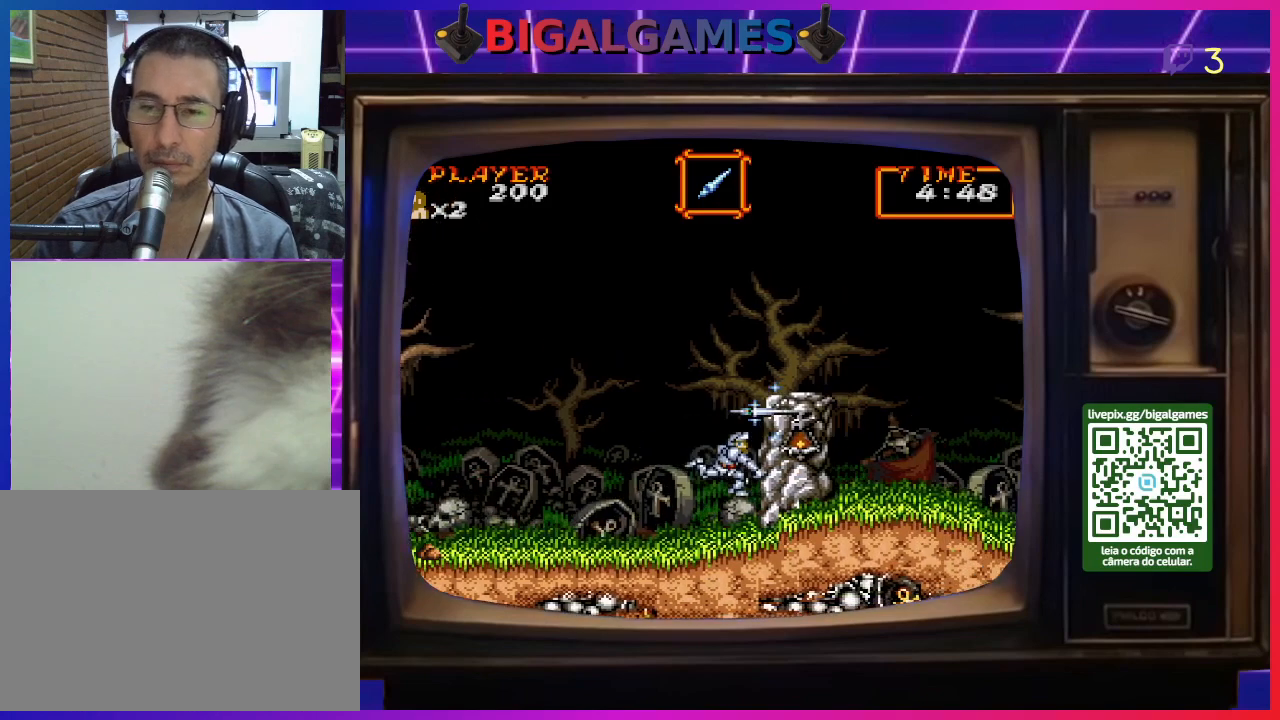
{"buttons": ["CIRCLE"], "right_stick": "center", "events": [[333, "CIRCLE", "down"]]}
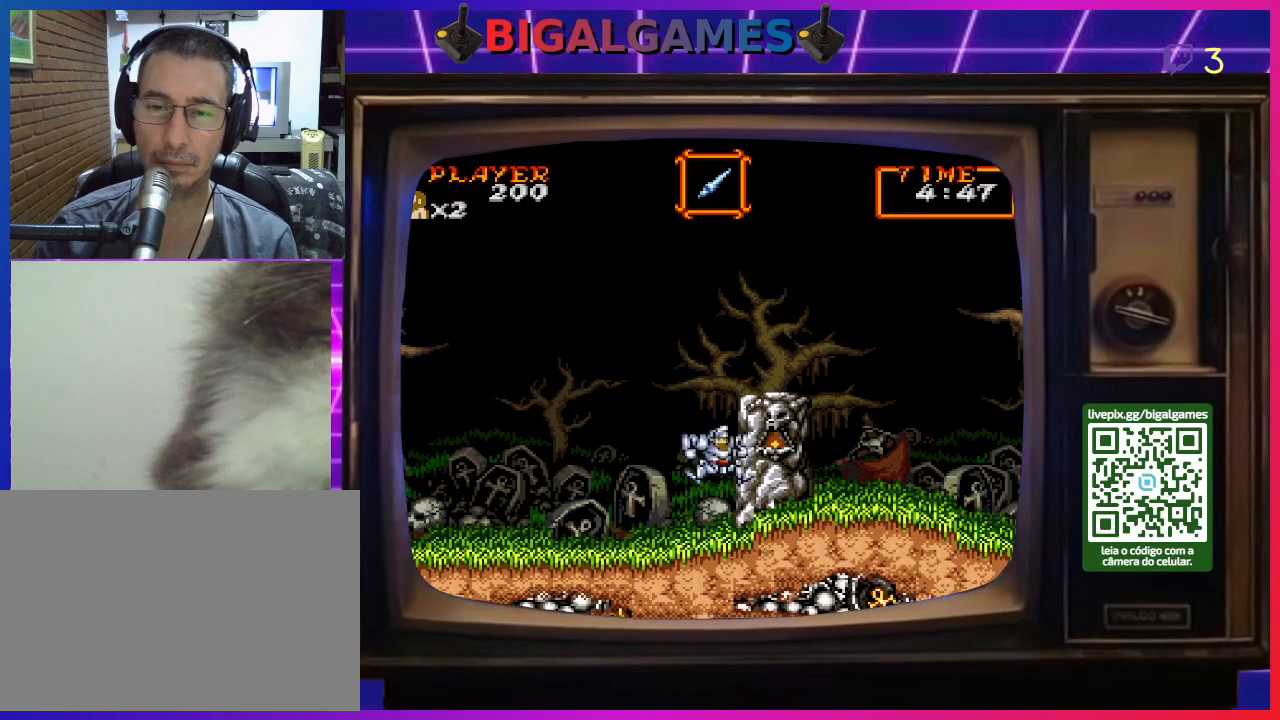
{"buttons": ["CROSS"], "right_stick": "center", "events": [[133, "CIRCLE", "up"], [200, "CIRCLE", "down"], [333, "CIRCLE", "up"], [467, "CROSS", "down"]]}
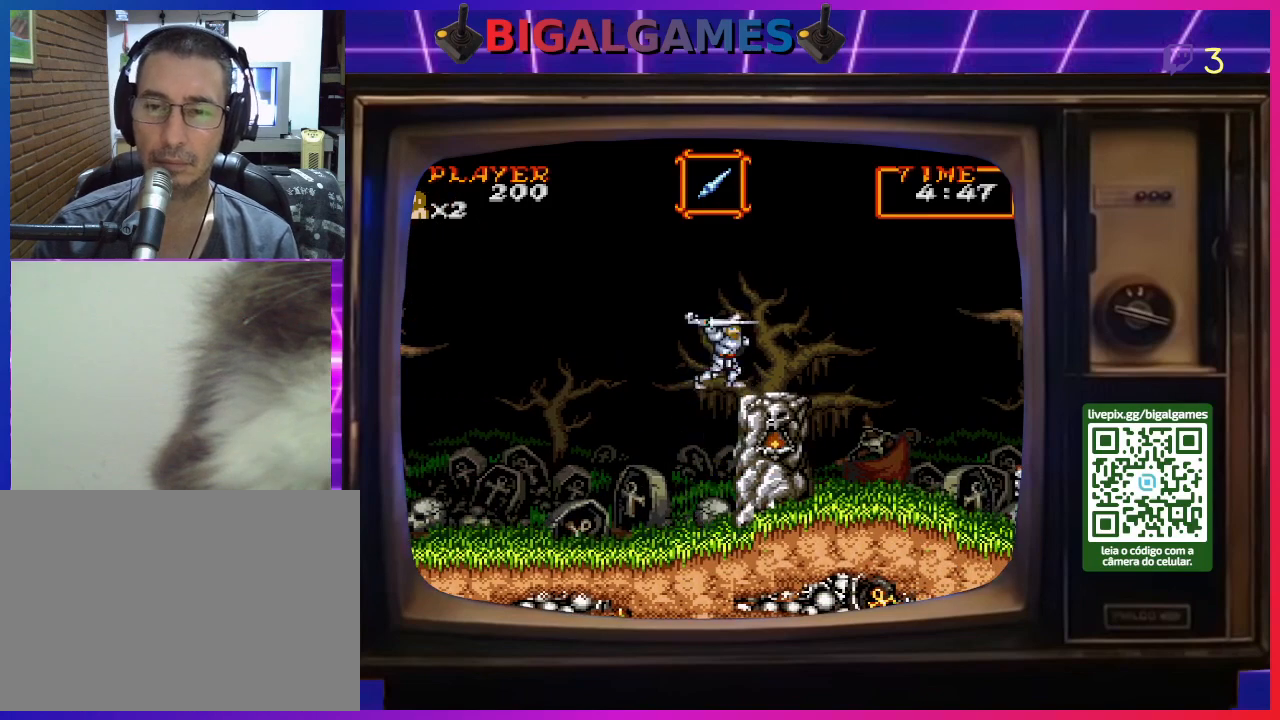
{"buttons": [], "right_stick": "center", "events": [[33, "CROSS", "up"], [133, "CROSS", "down"], [167, "CROSS", "up"], [267, "CROSS", "down"], [333, "CROSS", "up"], [400, "CROSS", "down"], [467, "CROSS", "up"]]}
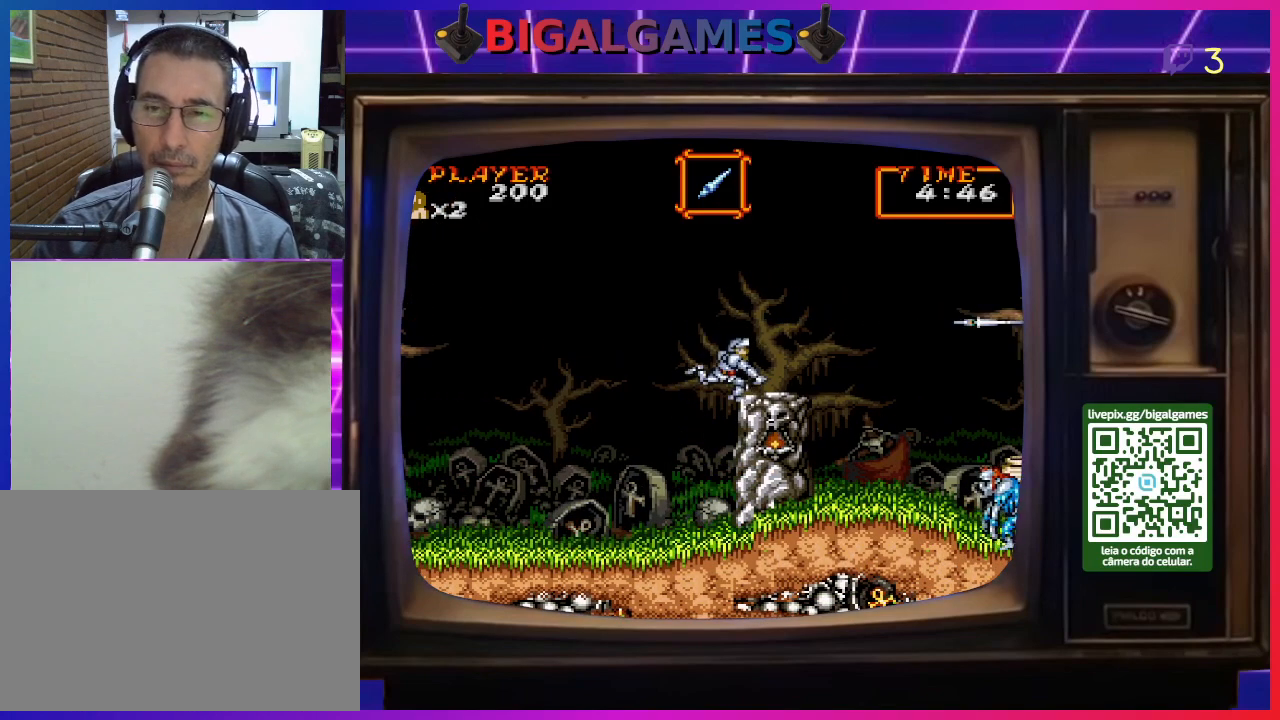
{"buttons": ["CROSS"], "right_stick": "center", "events": [[33, "CROSS", "down"], [100, "CROSS", "up"], [167, "CROSS", "down"], [267, "CROSS", "up"], [333, "CROSS", "down"], [400, "CROSS", "up"], [467, "CROSS", "down"]]}
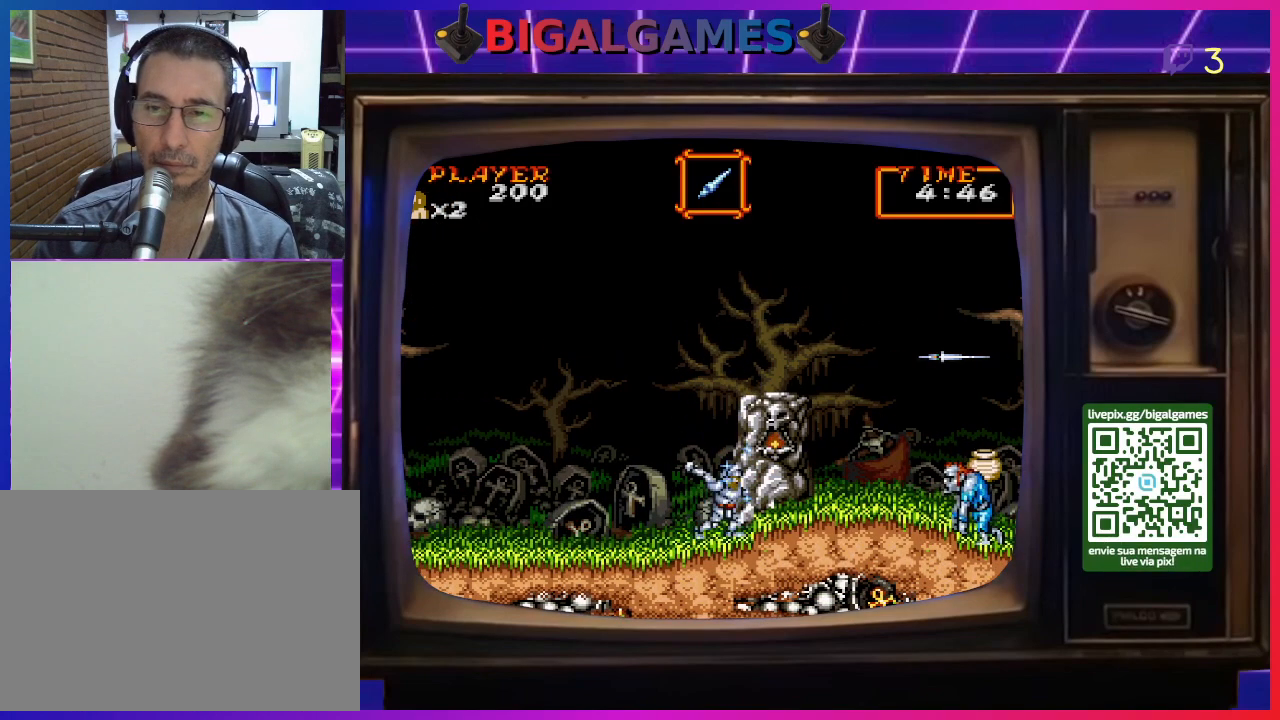
{"buttons": ["DPAD_LEFT"], "right_stick": "center", "events": [[33, "CROSS", "up"], [367, "DPAD_LEFT", "down"]]}
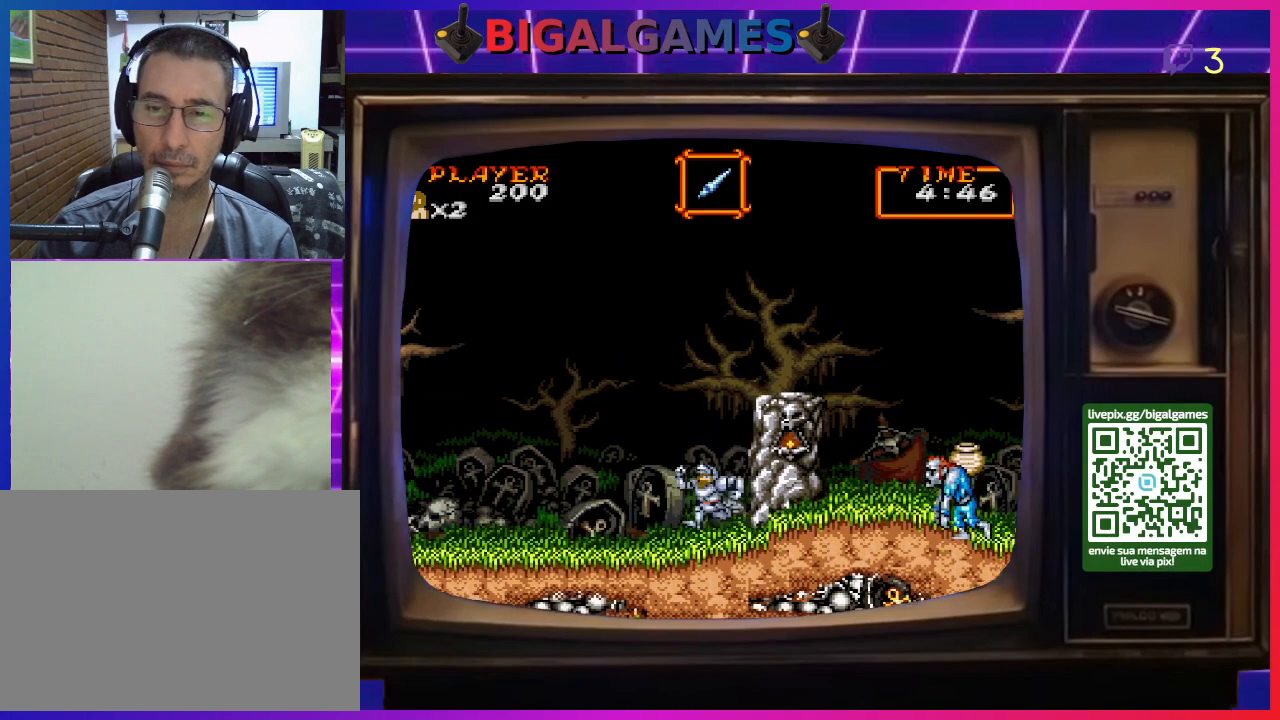
{"buttons": ["CIRCLE"], "right_stick": "center", "events": [[67, "CIRCLE", "down"], [300, "CIRCLE", "up"], [367, "CIRCLE", "down"], [500, "DPAD_LEFT", "up"]]}
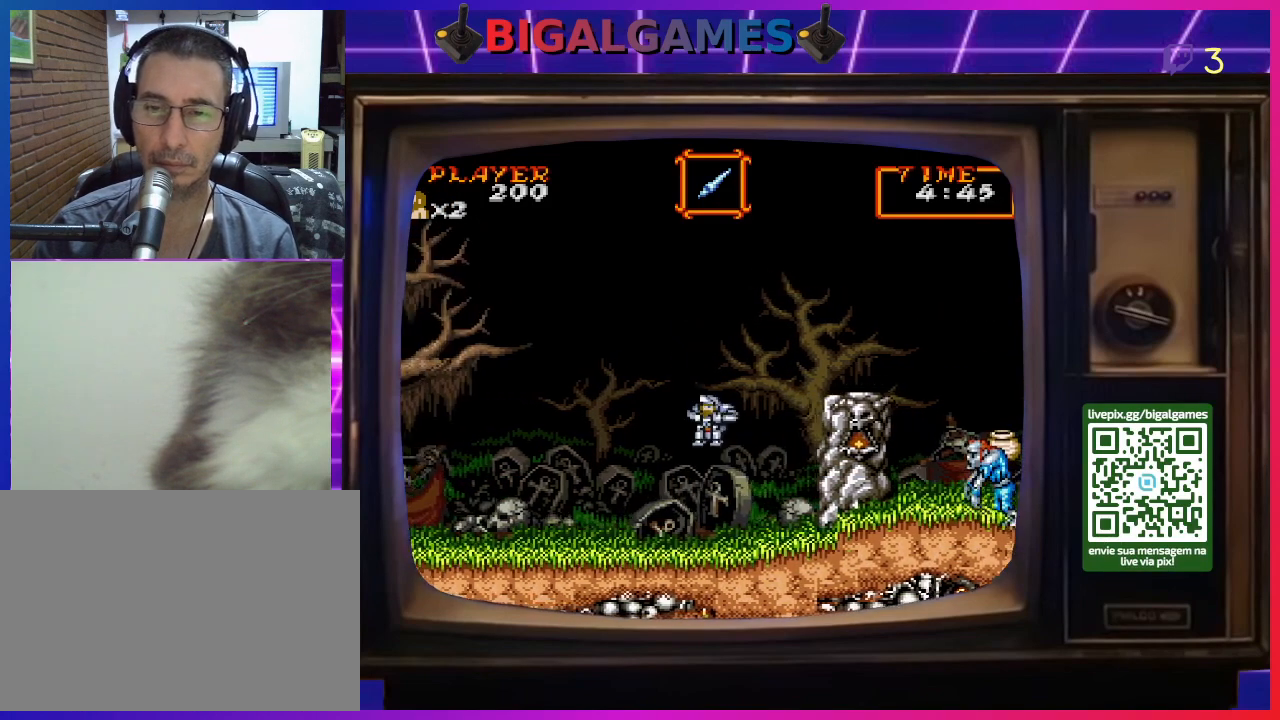
{"buttons": ["CROSS", "DPAD_RIGHT"], "right_stick": "center", "events": [[67, "CIRCLE", "up"], [100, "DPAD_RIGHT", "down"], [133, "DPAD_UP", "down"], [167, "CROSS", "down"], [267, "CROSS", "up"], [333, "CROSS", "down"], [367, "DPAD_UP", "up"], [433, "CROSS", "up"], [467, "CROSS", "down"]]}
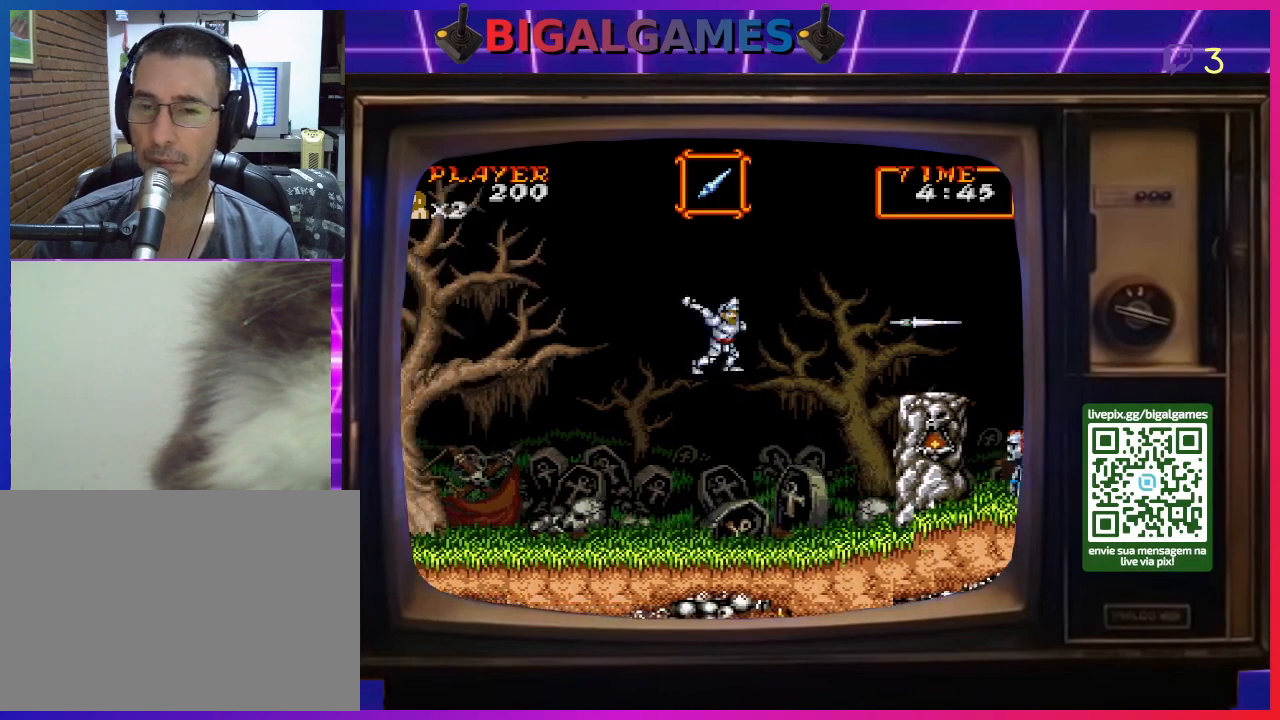
{"buttons": [], "right_stick": "center", "events": [[33, "DPAD_RIGHT", "up"], [67, "CROSS", "up"], [133, "CROSS", "down"], [200, "CROSS", "up"], [267, "CROSS", "down"], [333, "CROSS", "up"], [400, "CROSS", "down"], [500, "CROSS", "up"]]}
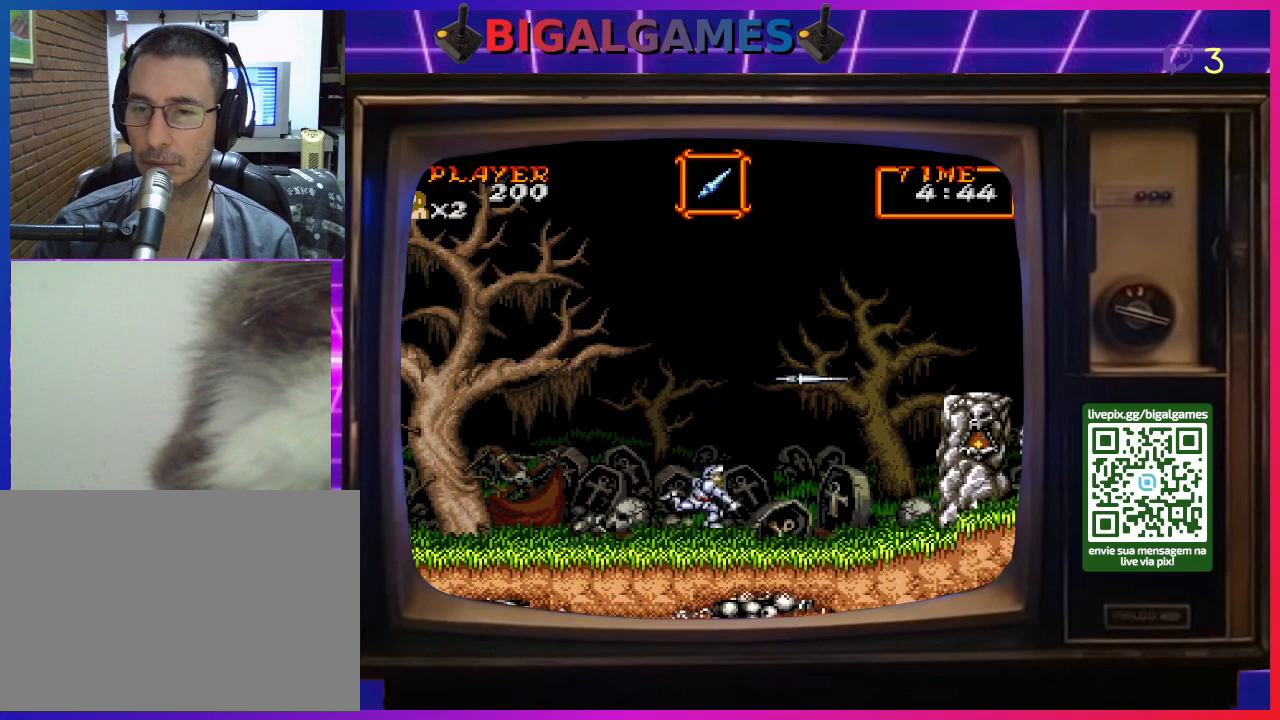
{"buttons": ["CIRCLE"], "right_stick": "center", "events": [[67, "CROSS", "down"], [133, "CROSS", "up"], [500, "CIRCLE", "down"]]}
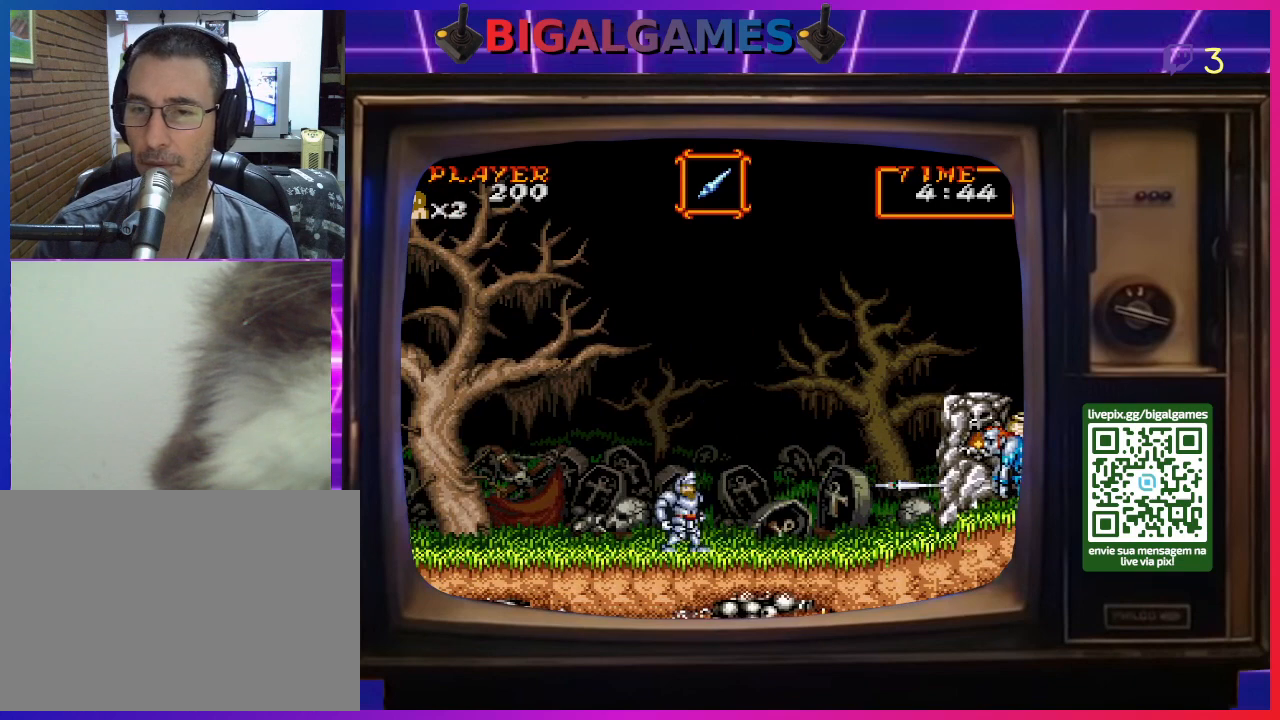
{"buttons": ["CROSS", "DPAD_RIGHT"], "right_stick": "center", "events": [[133, "DPAD_RIGHT", "down"], [233, "CIRCLE", "up"], [333, "CROSS", "down"], [433, "CROSS", "up"], [467, "CROSS", "down"]]}
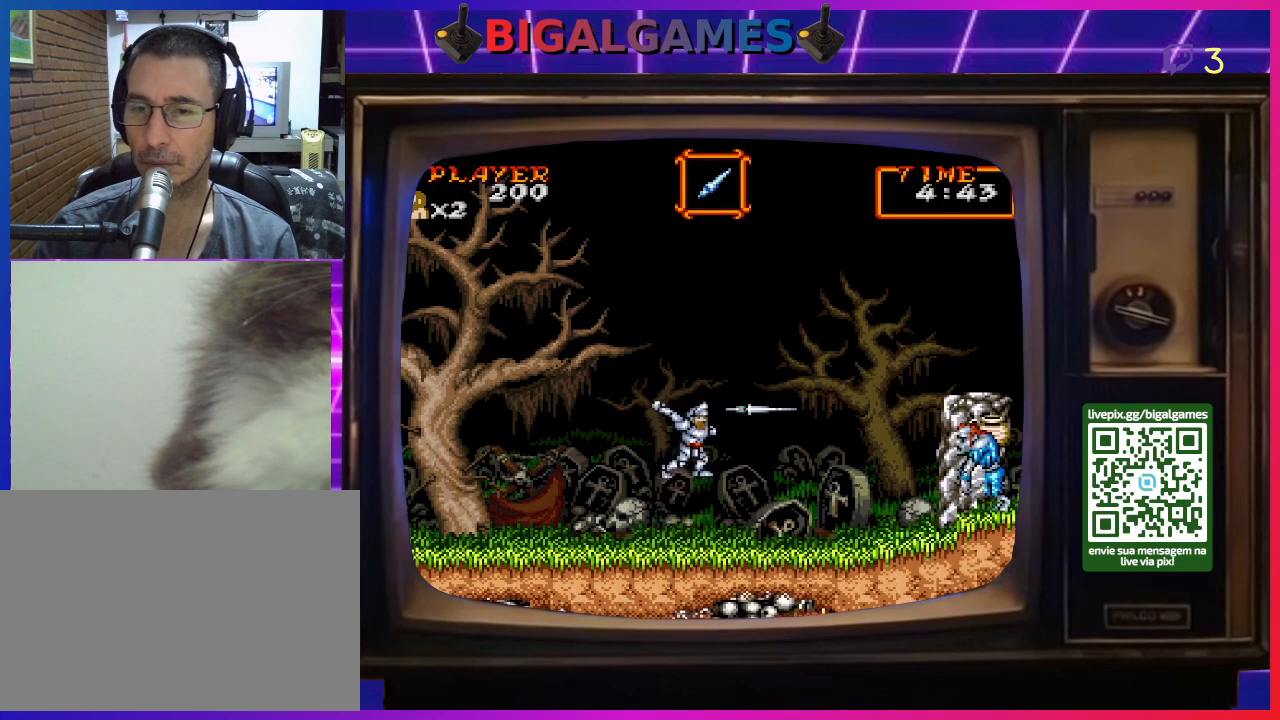
{"buttons": ["DPAD_RIGHT"], "right_stick": "center", "events": [[67, "CROSS", "up"], [133, "CROSS", "down"], [233, "CROSS", "up"], [267, "CROSS", "down"], [367, "CROSS", "up"]]}
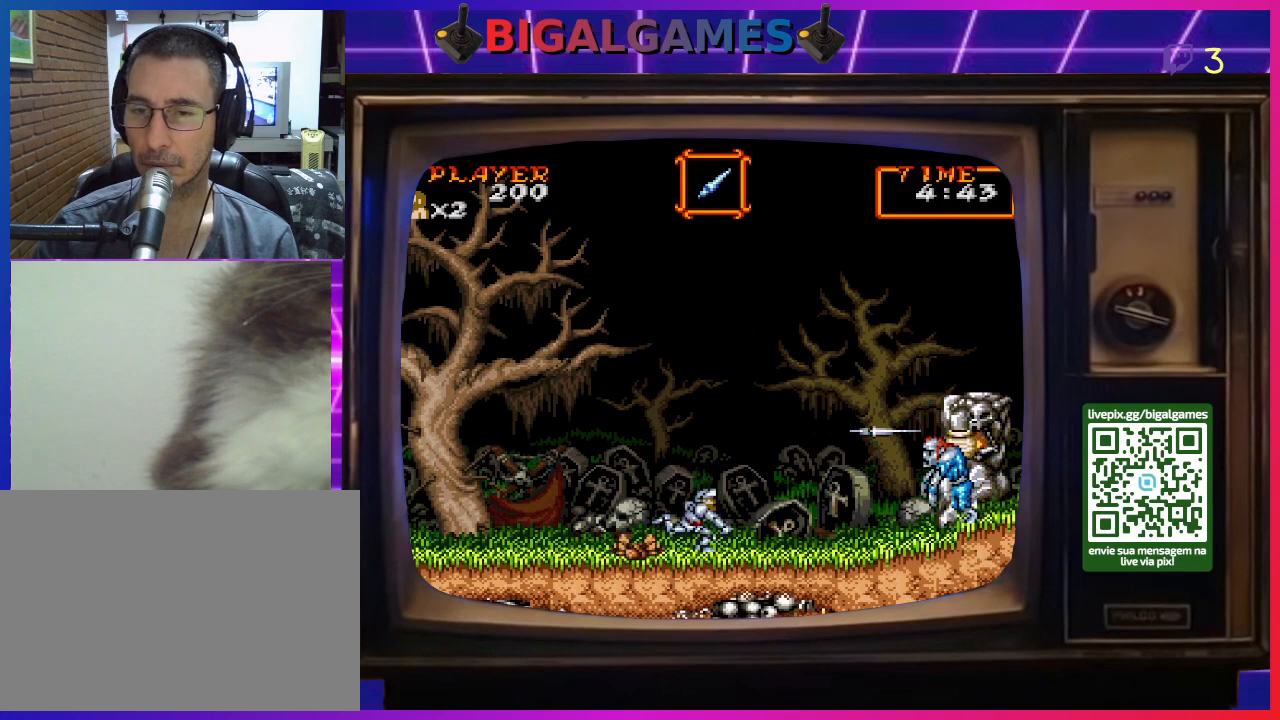
{"buttons": ["CROSS"], "right_stick": "center", "events": [[33, "CIRCLE", "down"], [133, "CIRCLE", "up"], [167, "CROSS", "down"], [267, "CROSS", "up"], [300, "DPAD_RIGHT", "up"], [333, "CIRCLE", "down"], [400, "CROSS", "down"], [433, "CIRCLE", "up"]]}
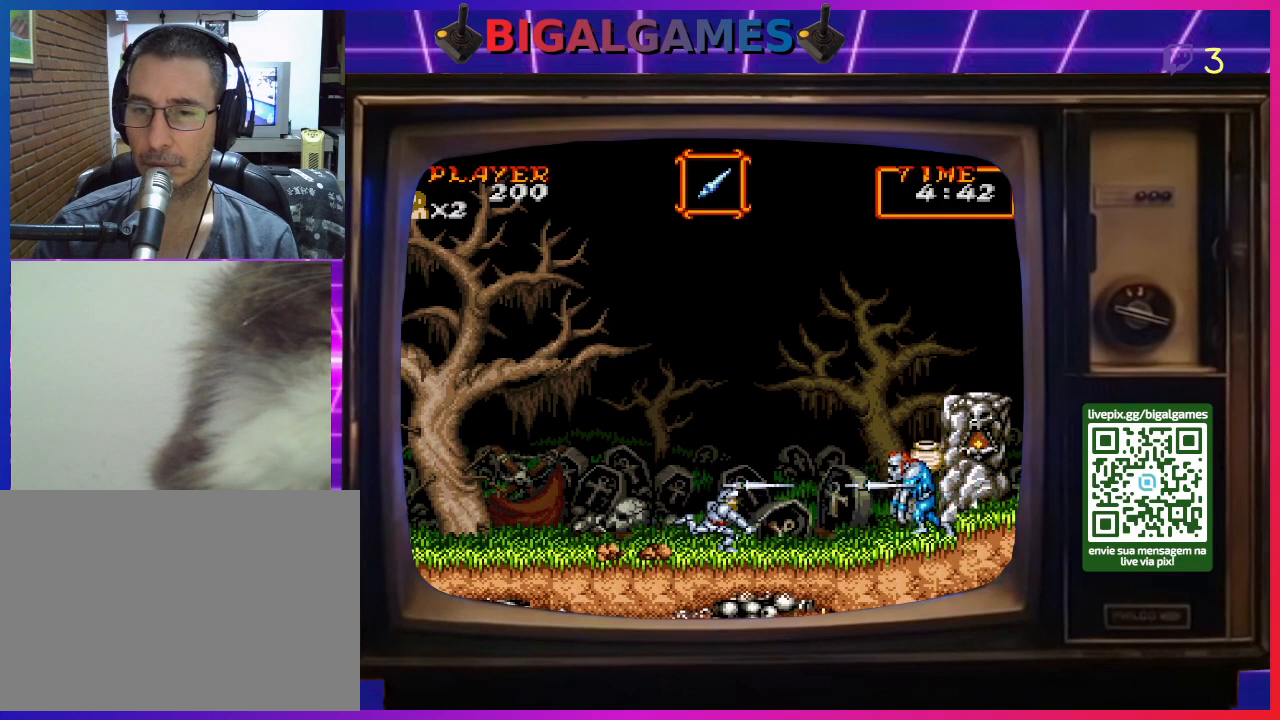
{"buttons": ["DPAD_RIGHT"], "right_stick": "center", "events": [[100, "CROSS", "up"], [167, "CROSS", "down"], [267, "CROSS", "up"], [333, "CROSS", "down"], [400, "CROSS", "up"], [467, "DPAD_RIGHT", "down"]]}
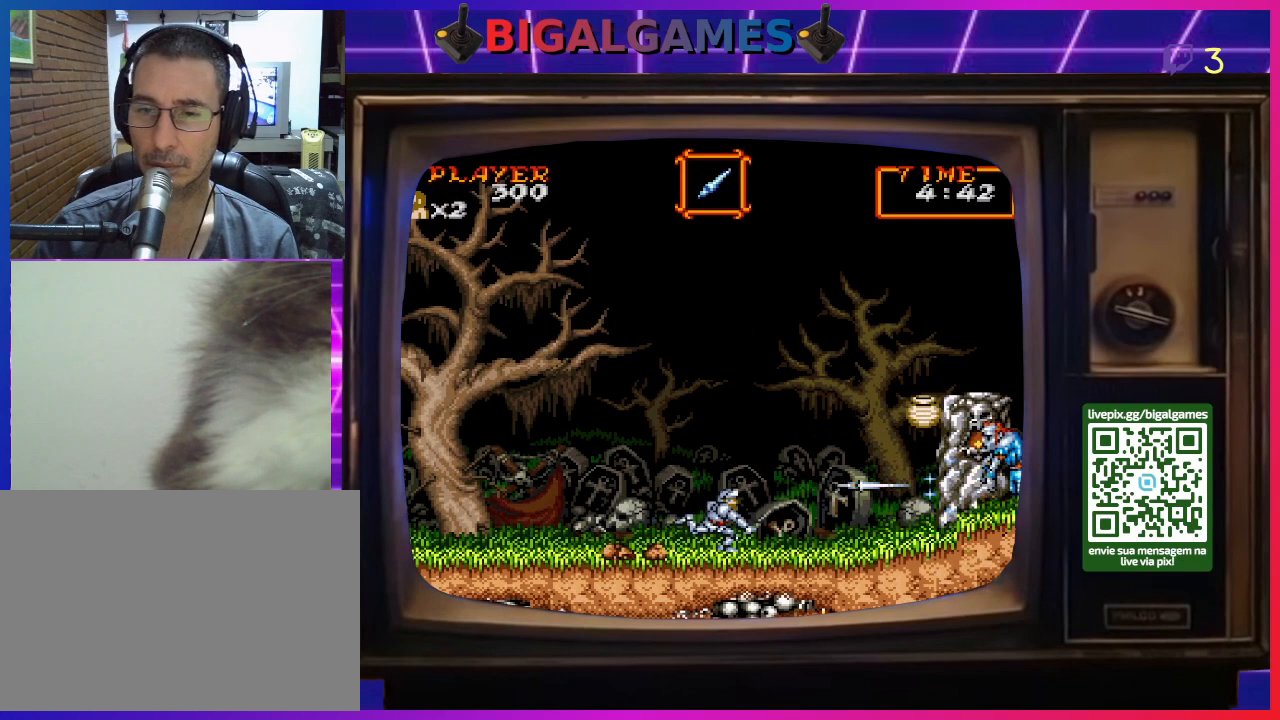
{"buttons": ["CROSS", "DPAD_RIGHT"], "right_stick": "center", "events": [[500, "CROSS", "down"]]}